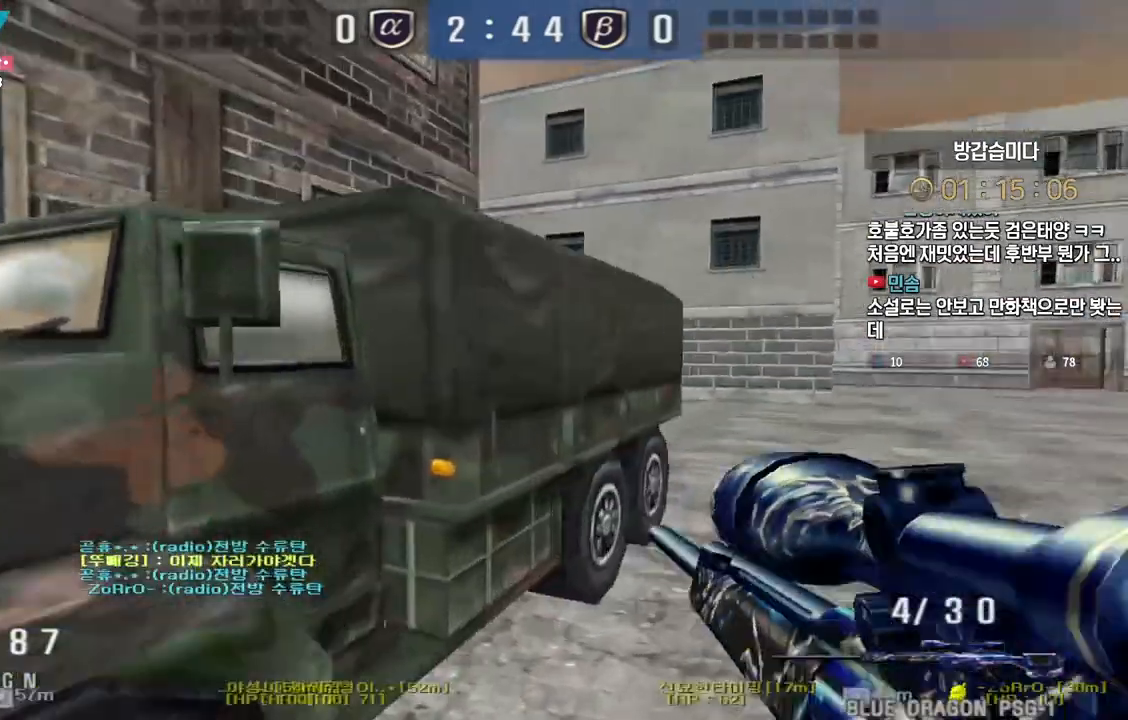
Gameplay with keyboard; each line is a JSON object with the keys held at the frame after it. "events" lists presses ("down") and releases ("up") of "a", "ctrl", "d", "e", "f", "q", "r", "s", "shift", "space", "tab" and "w" between this image and that frame as [ms after this image, input, new state], when the widget could be followed in between. No other keys are recorded. Mouse input is not recorded.
{"keys": ["ctrl"], "events": [[133, "ctrl", "down"], [133, "d", "up"], [167, "w", "up"], [233, "ctrl", "up"], [250, "d", "down"], [250, "w", "down"], [417, "ctrl", "down"], [417, "d", "up"], [450, "w", "up"]]}
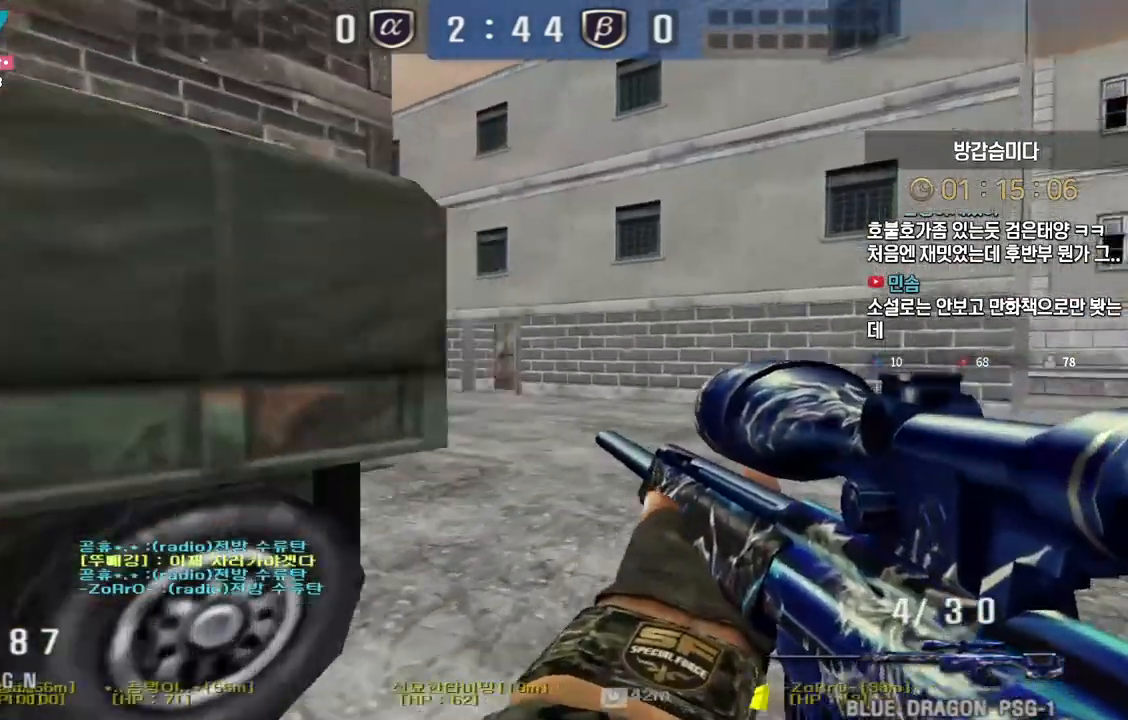
{"keys": ["ctrl"], "events": [[17, "ctrl", "up"], [17, "d", "down"], [17, "w", "down"], [167, "ctrl", "down"], [183, "d", "up"], [200, "w", "up"], [250, "ctrl", "up"], [250, "d", "down"], [267, "w", "down"], [417, "ctrl", "down"], [450, "d", "up"], [467, "w", "up"]]}
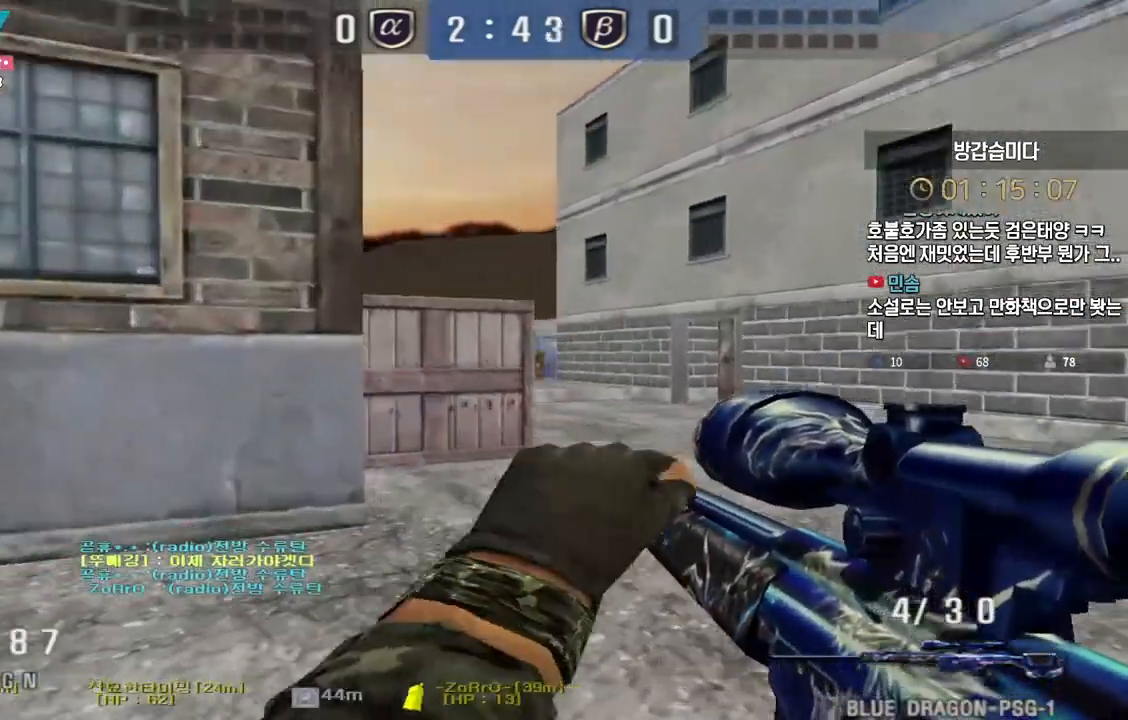
{"keys": ["a", "ctrl", "w"], "events": [[17, "ctrl", "up"], [33, "d", "down"], [33, "w", "down"], [167, "ctrl", "down"], [183, "d", "up"], [200, "w", "up"], [250, "w", "down"], [267, "ctrl", "up"], [267, "d", "down"], [350, "ctrl", "down"], [350, "d", "up"], [383, "w", "up"], [417, "a", "down"], [433, "w", "down"]]}
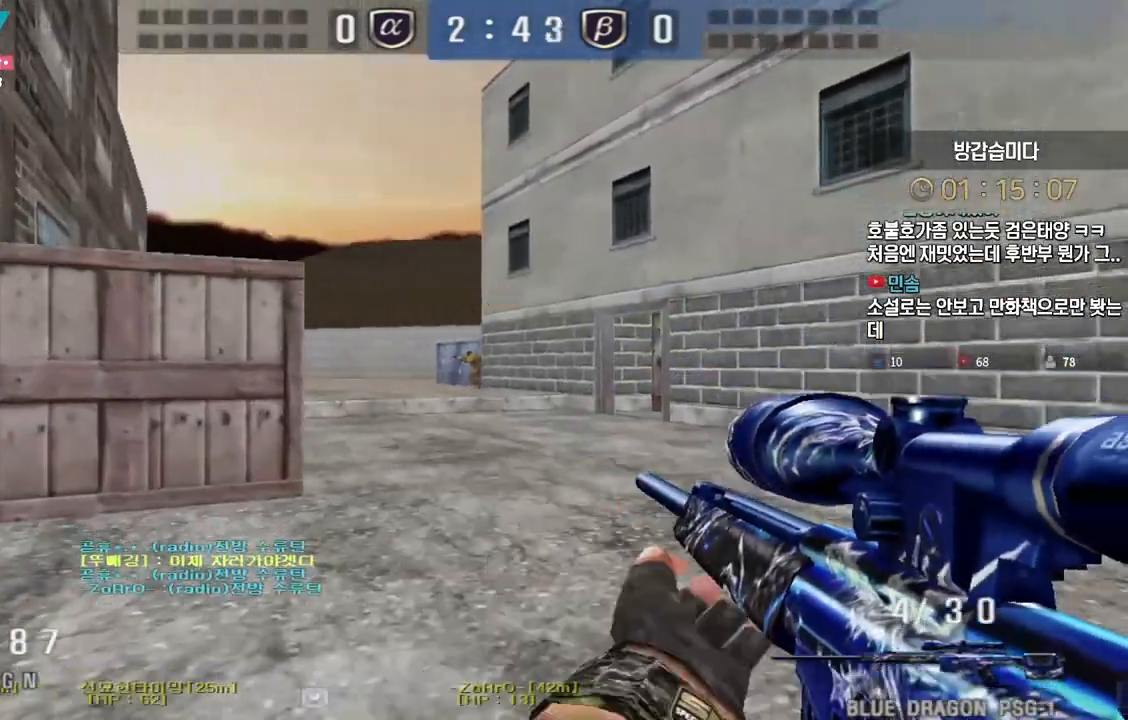
{"keys": ["d", "w"], "events": [[117, "w", "up"], [133, "a", "up"], [450, "w", "down"], [467, "d", "down"], [483, "ctrl", "up"]]}
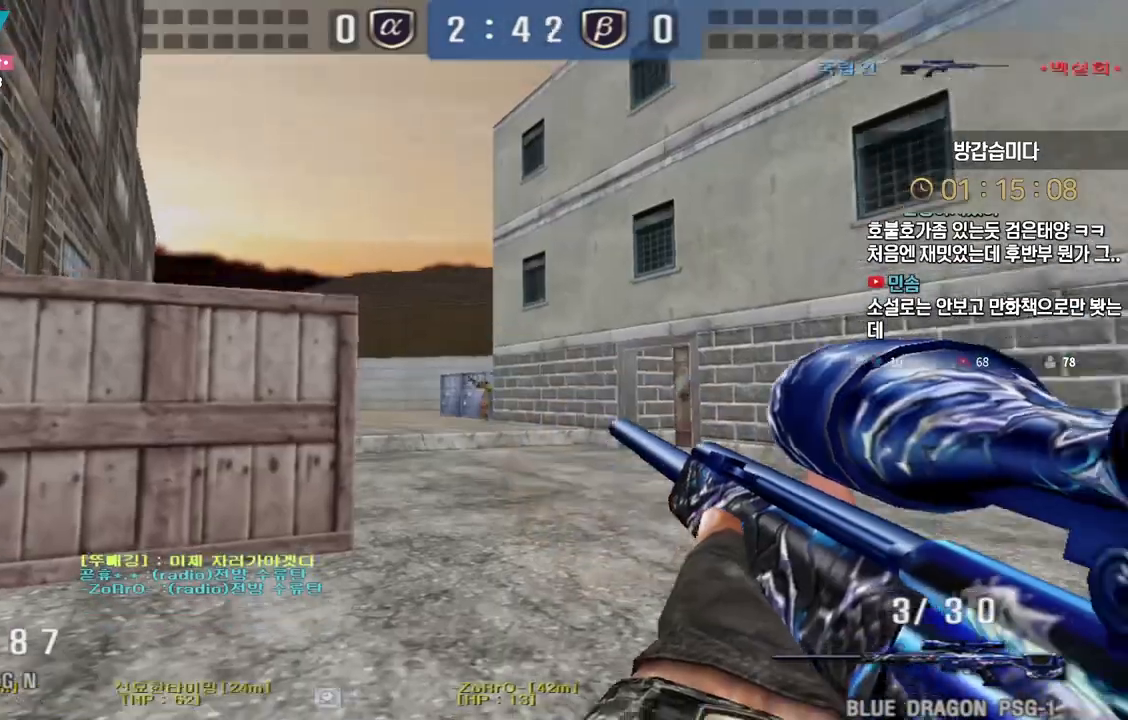
{"keys": ["d", "w"], "events": [[400, "ctrl", "down"], [417, "d", "up"], [433, "w", "up"], [483, "ctrl", "up"], [500, "d", "down"], [500, "w", "down"]]}
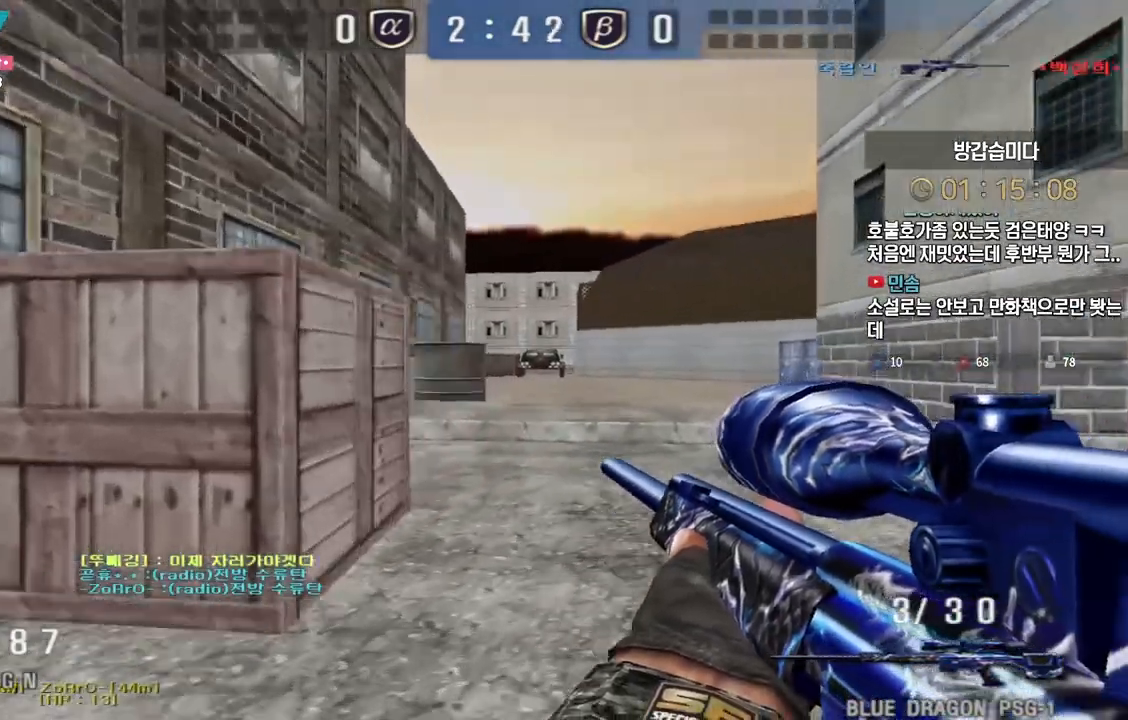
{"keys": ["d", "w"], "events": [[117, "ctrl", "down"], [150, "d", "up"], [167, "w", "up"], [233, "ctrl", "up"], [233, "d", "down"], [233, "w", "down"], [367, "ctrl", "down"], [383, "d", "up"], [400, "w", "up"], [467, "ctrl", "up"], [467, "d", "down"], [467, "w", "down"]]}
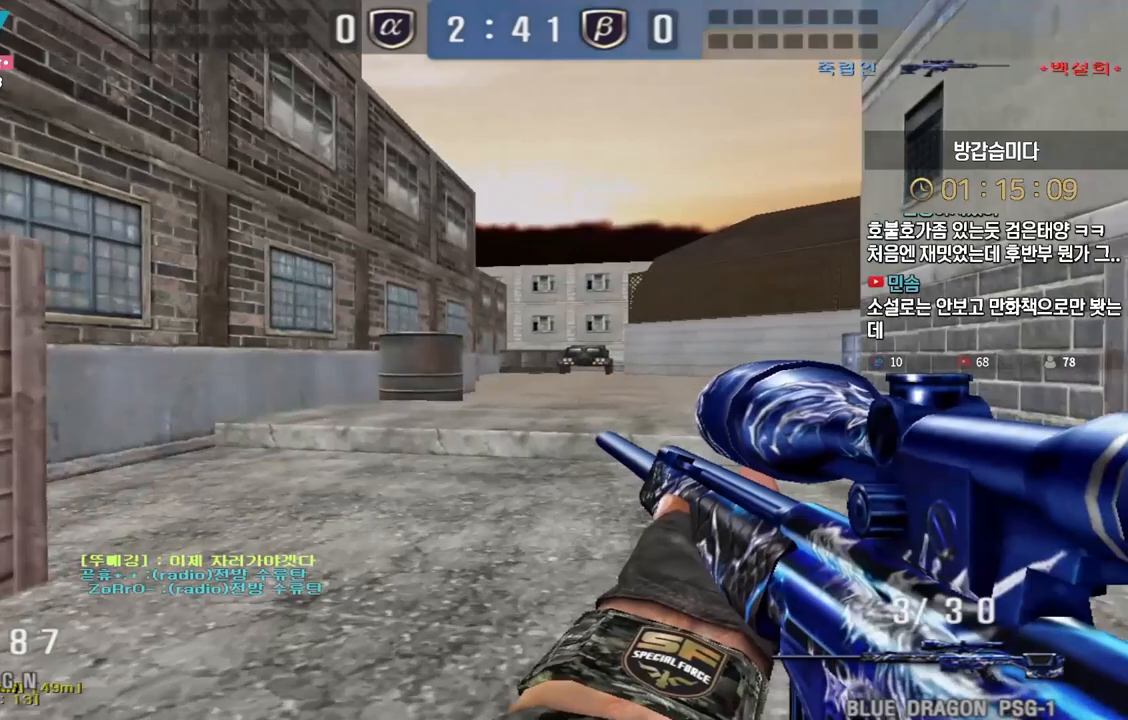
{"keys": ["d", "w"], "events": [[100, "ctrl", "down"], [100, "d", "up"], [133, "w", "up"], [200, "w", "down"], [217, "ctrl", "up"], [217, "d", "down"], [333, "ctrl", "down"], [367, "d", "up"], [383, "w", "up"], [417, "ctrl", "up"], [433, "d", "down"], [433, "w", "down"]]}
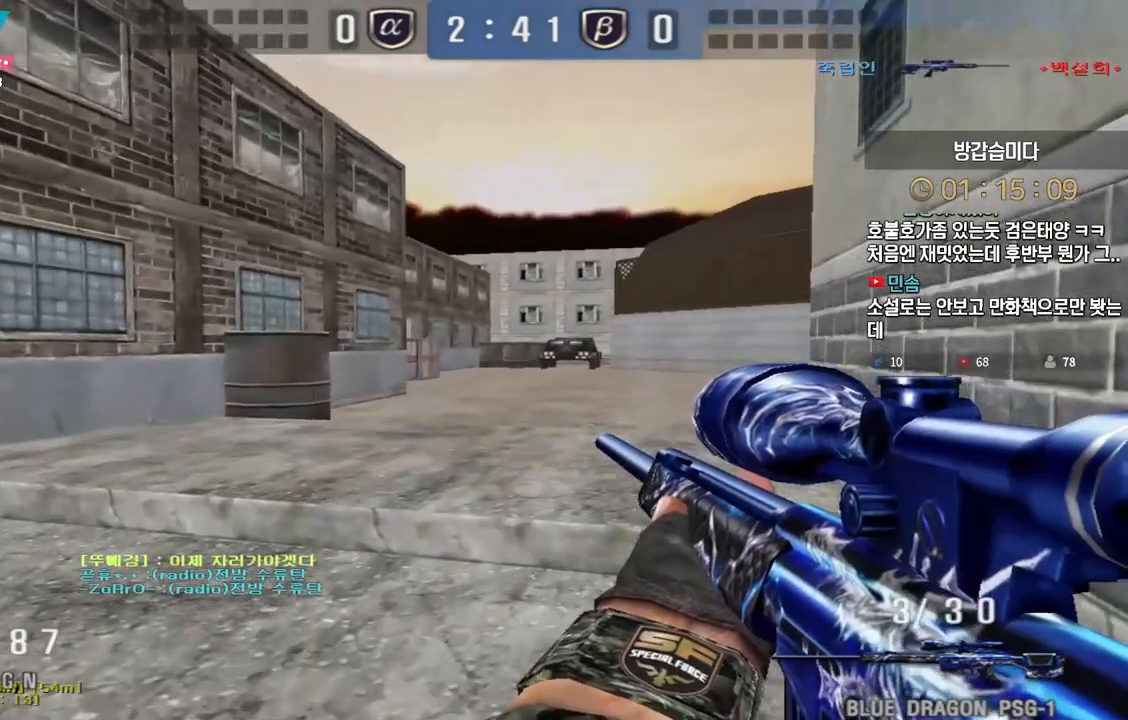
{"keys": ["ctrl", "d", "s"], "events": [[33, "ctrl", "down"], [50, "d", "up"], [50, "w", "up"], [150, "d", "down"], [167, "s", "down"], [283, "s", "up"], [350, "s", "down"]]}
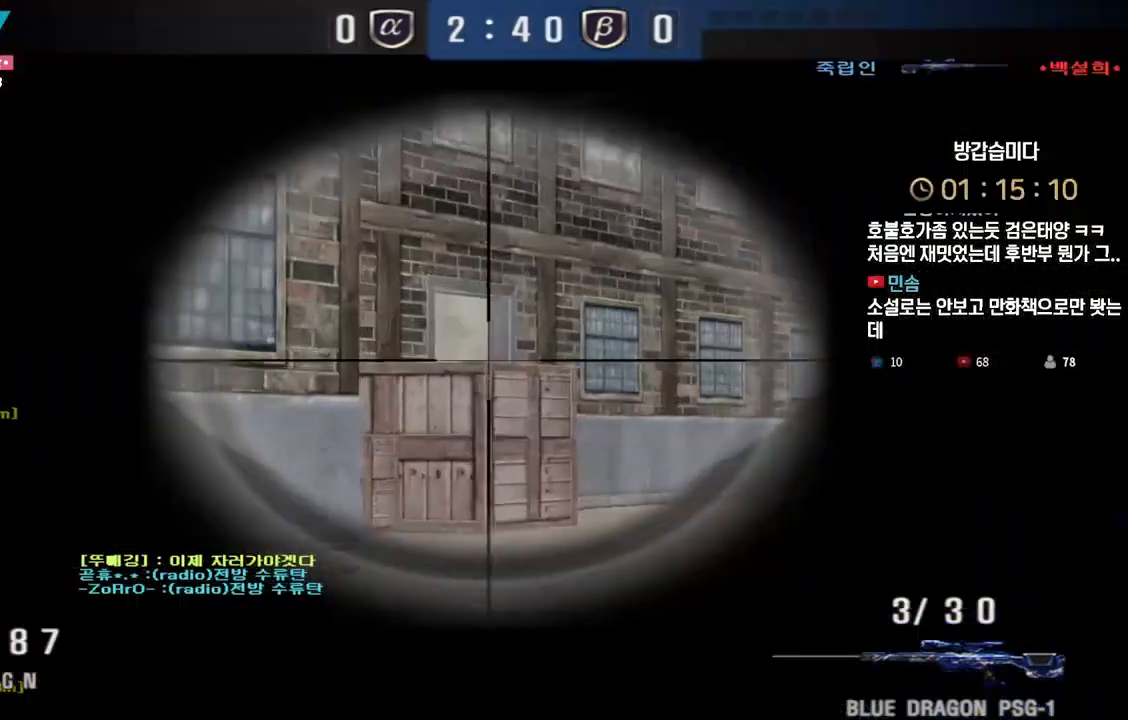
{"keys": ["ctrl", "d"], "events": [[83, "d", "up"], [83, "s", "up"], [433, "d", "down"]]}
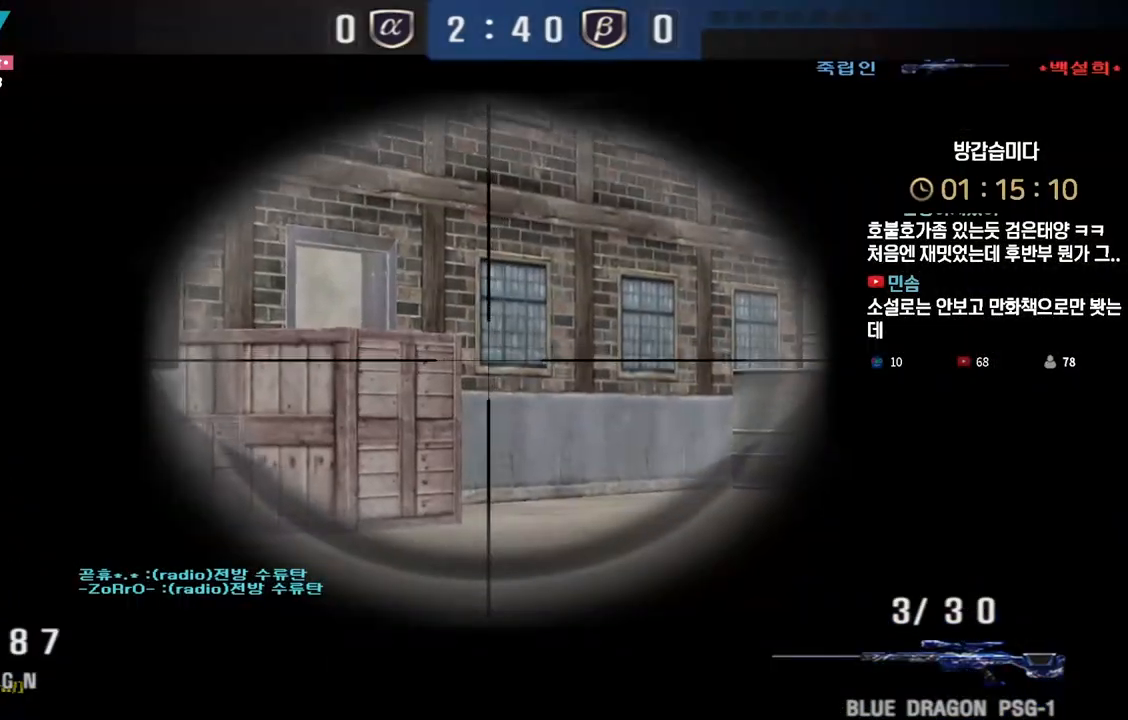
{"keys": ["ctrl"], "events": [[33, "d", "up"], [167, "d", "down"], [233, "d", "up"], [333, "d", "down"], [400, "d", "up"]]}
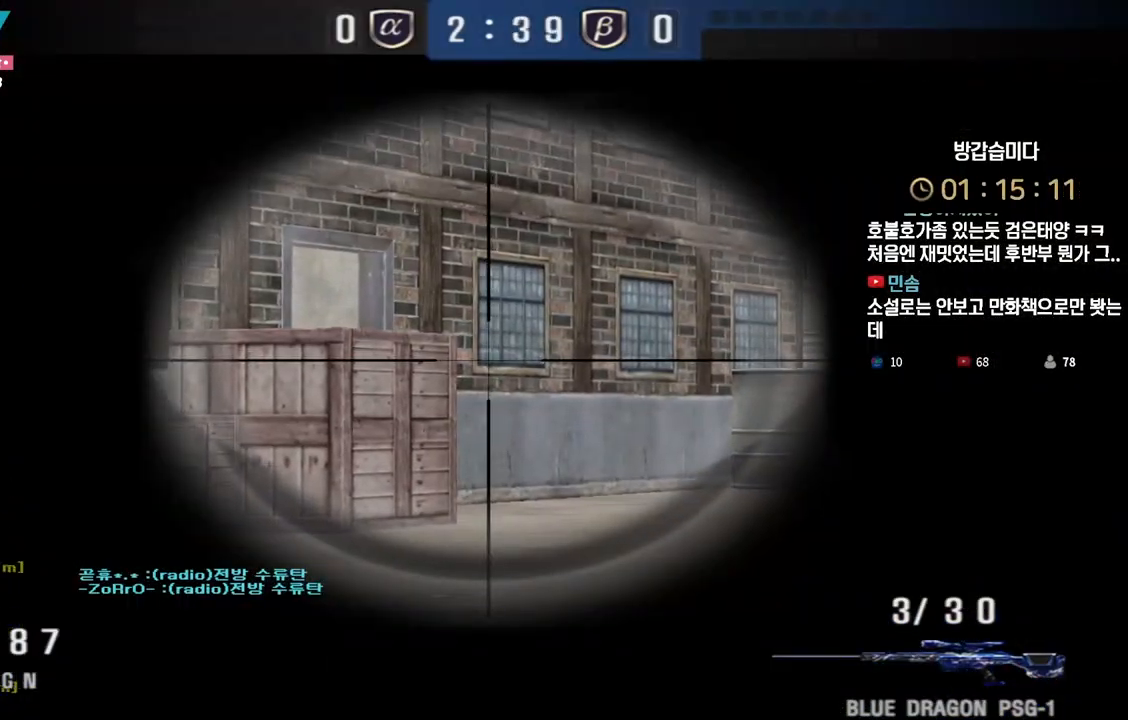
{"keys": ["ctrl"], "events": [[17, "d", "down"], [83, "d", "up"], [200, "d", "down"], [267, "d", "up"], [350, "d", "down"], [450, "d", "up"]]}
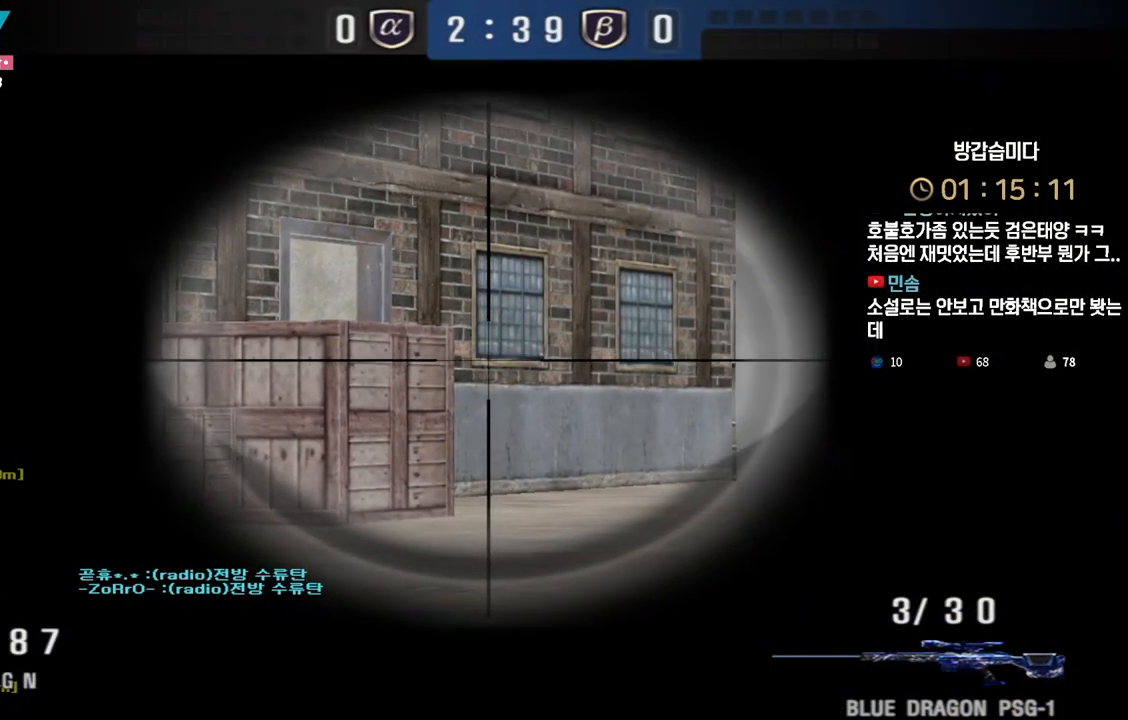
{"keys": ["ctrl"], "events": [[50, "d", "down"], [133, "d", "up"]]}
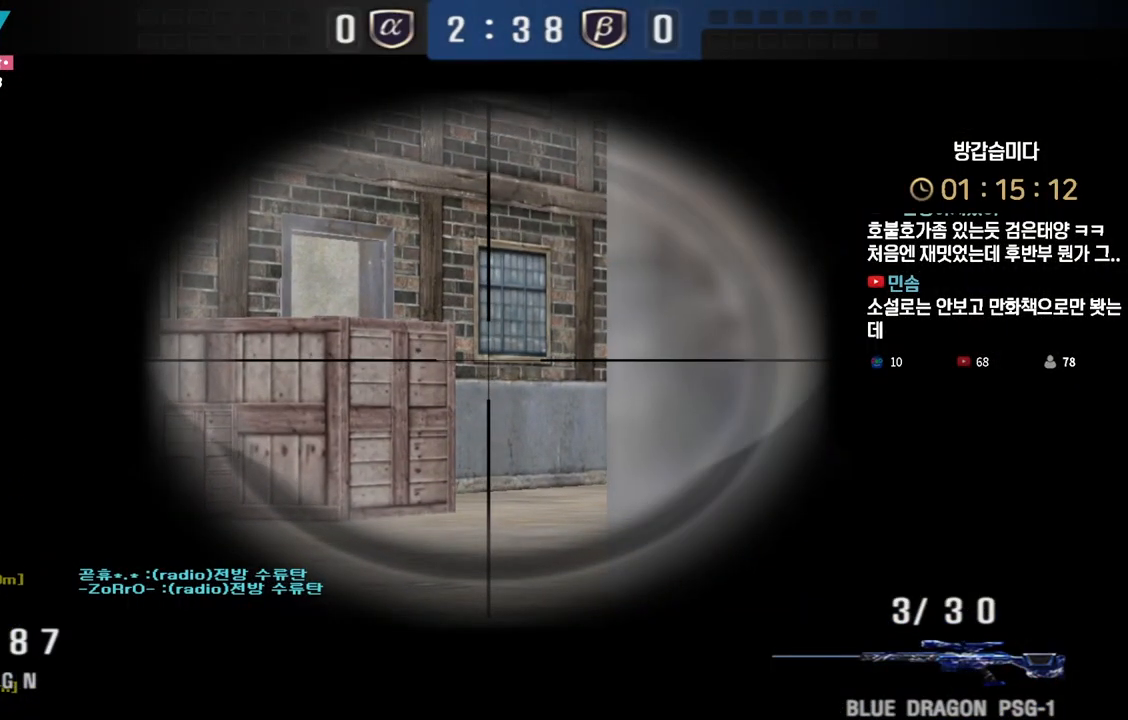
{"keys": ["ctrl"], "events": []}
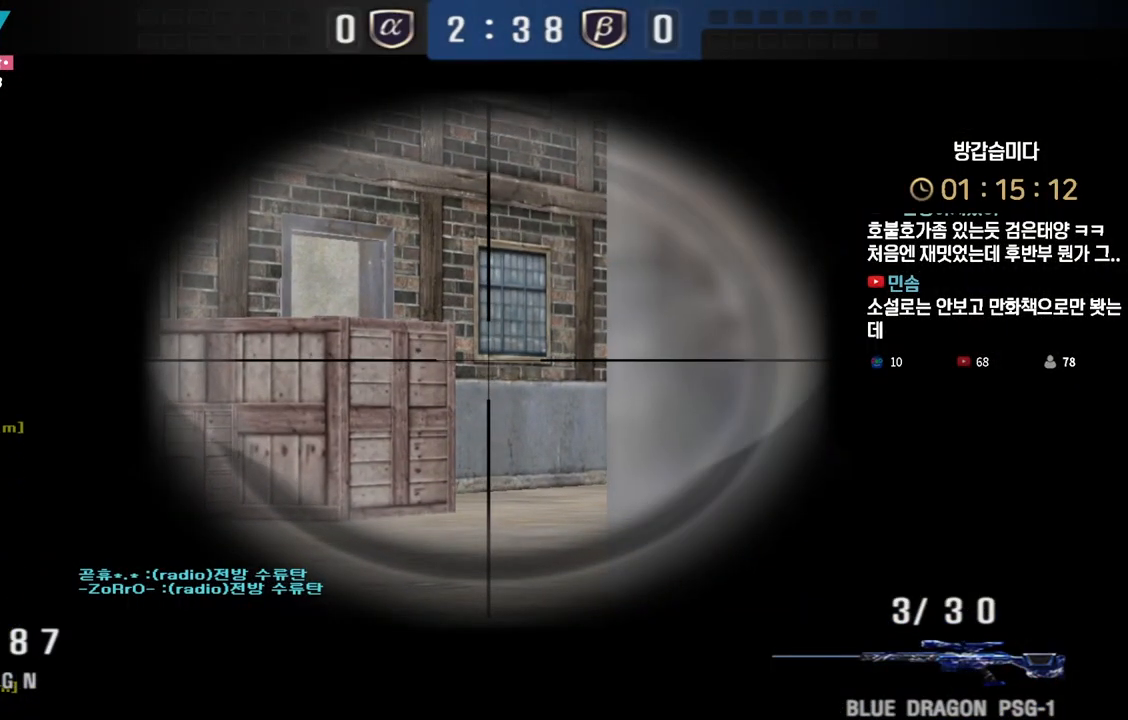
{"keys": ["ctrl"], "events": []}
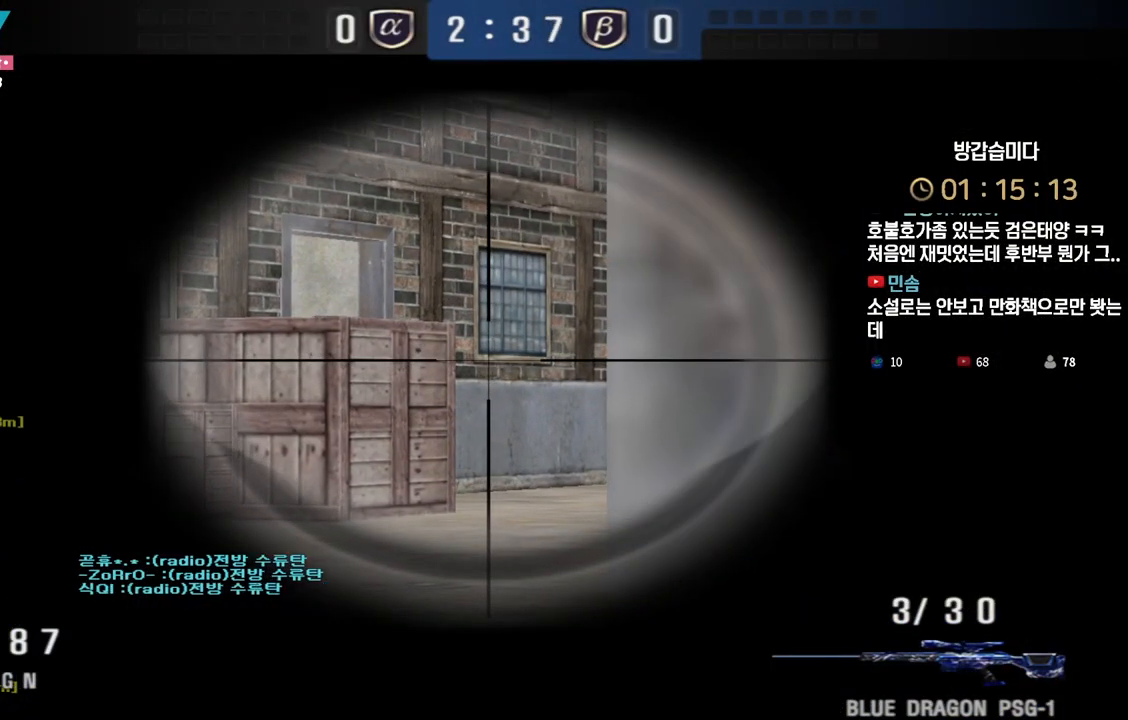
{"keys": ["ctrl"], "events": []}
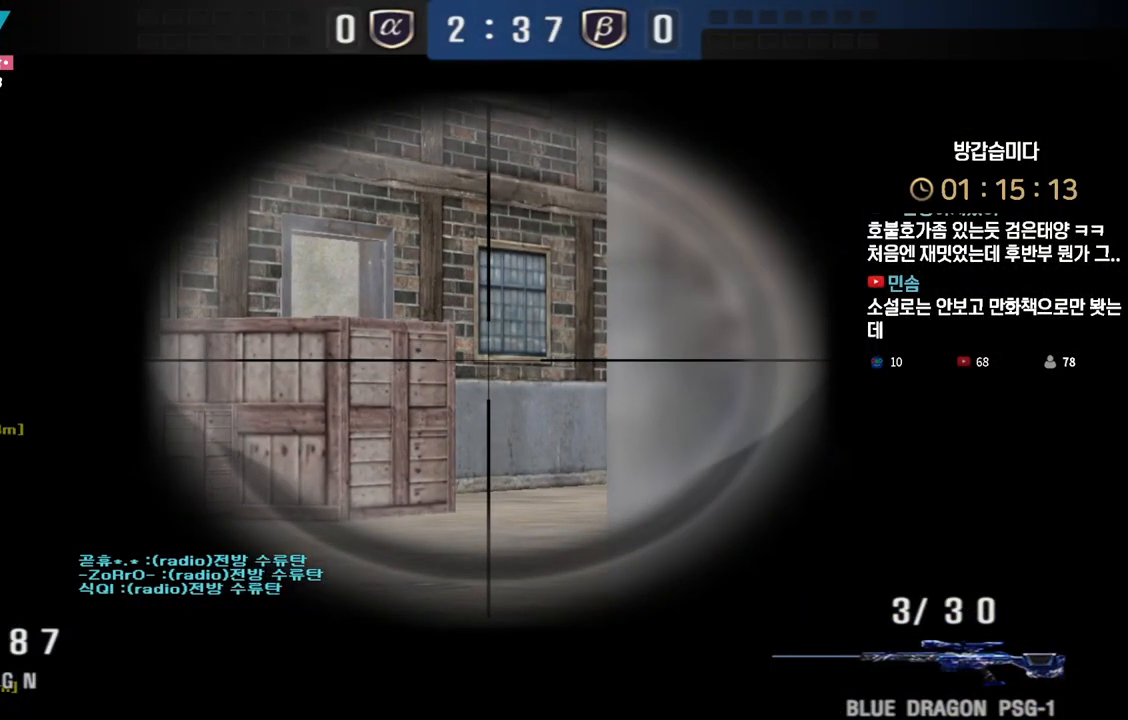
{"keys": ["ctrl"], "events": []}
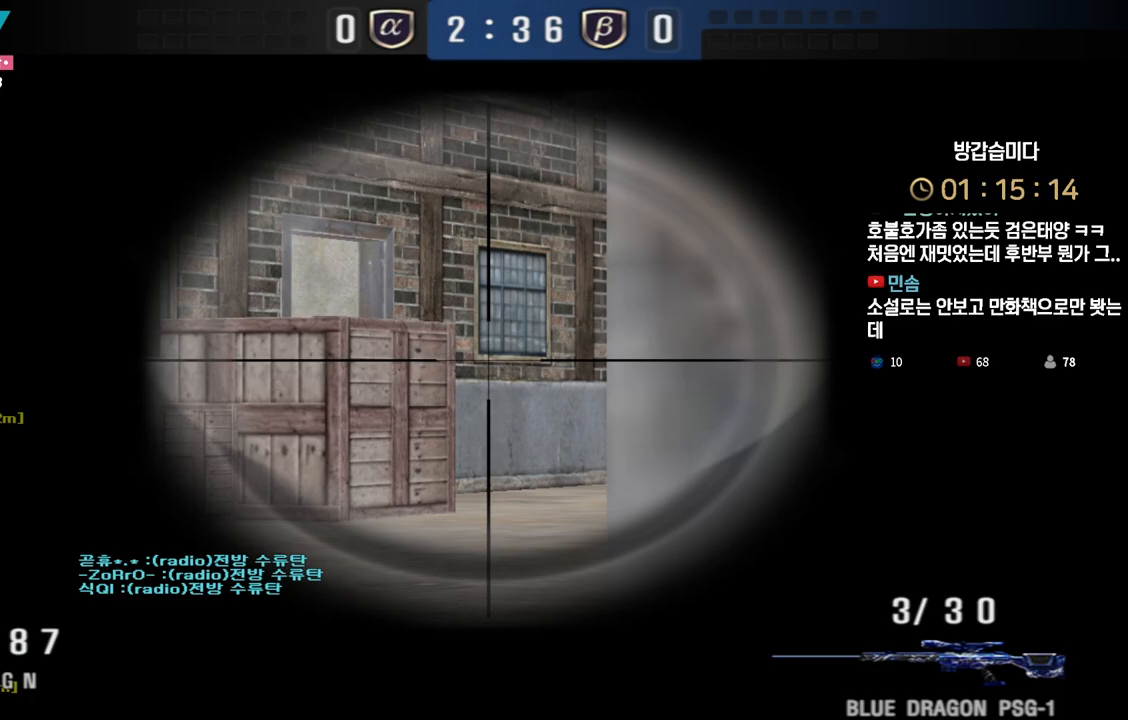
{"keys": ["ctrl"], "events": [[233, "d", "down"], [283, "d", "up"]]}
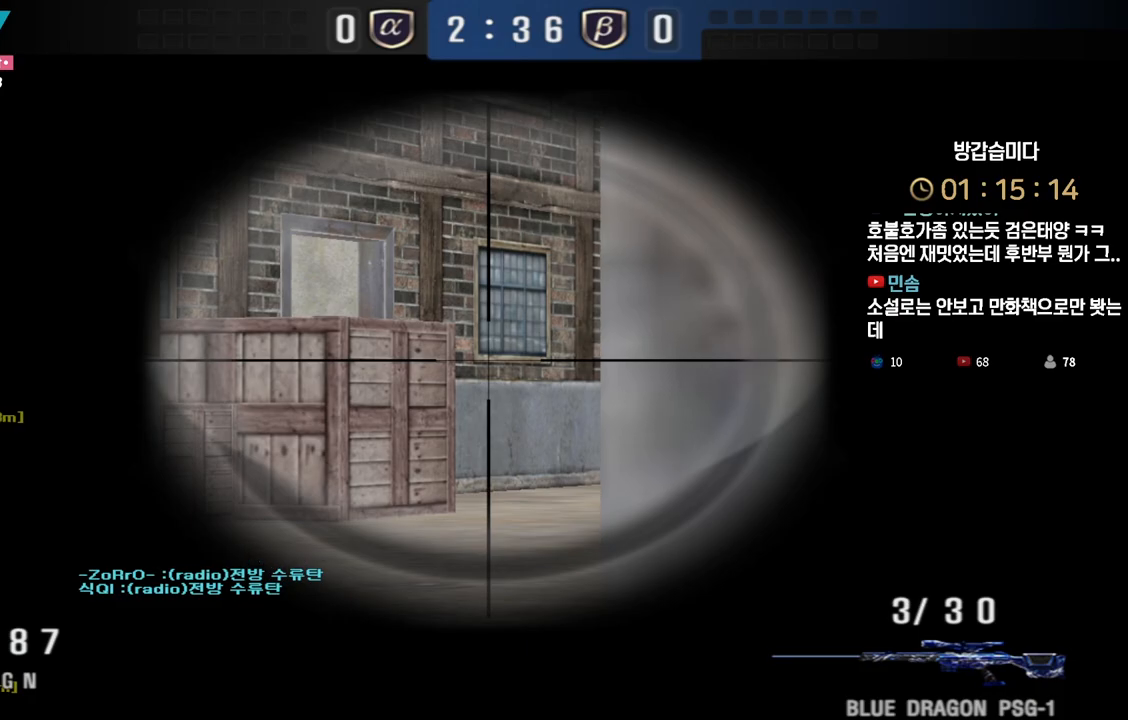
{"keys": ["ctrl"], "events": []}
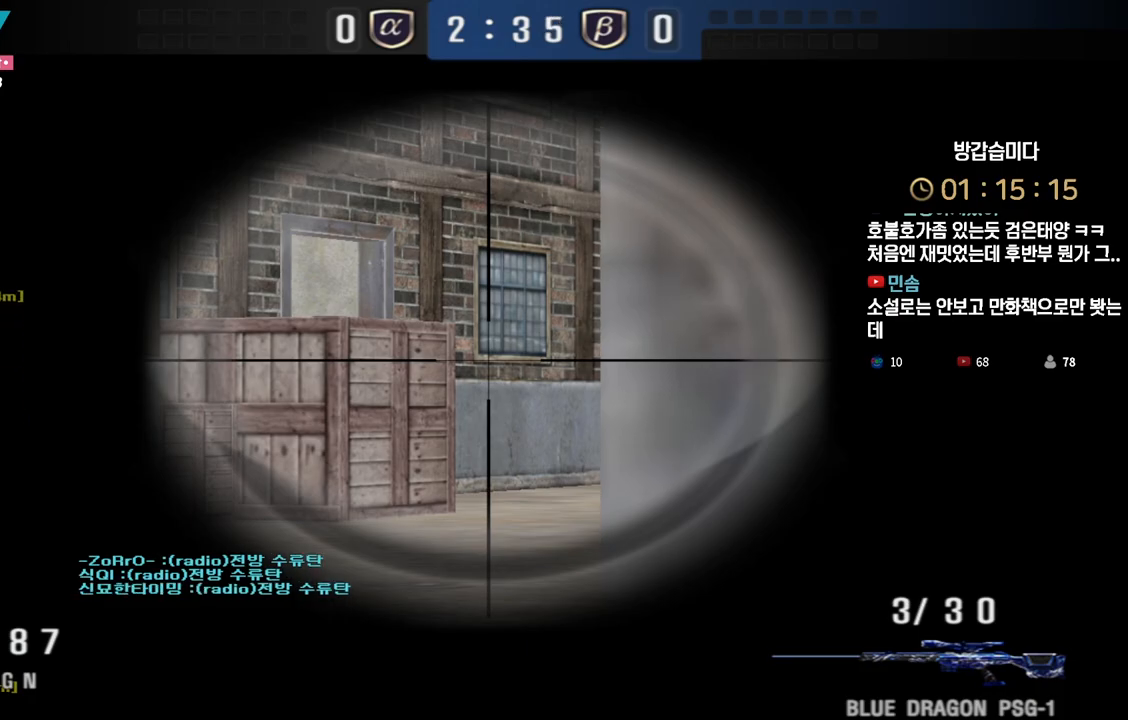
{"keys": ["ctrl"], "events": [[50, "tab", "down"], [467, "tab", "up"]]}
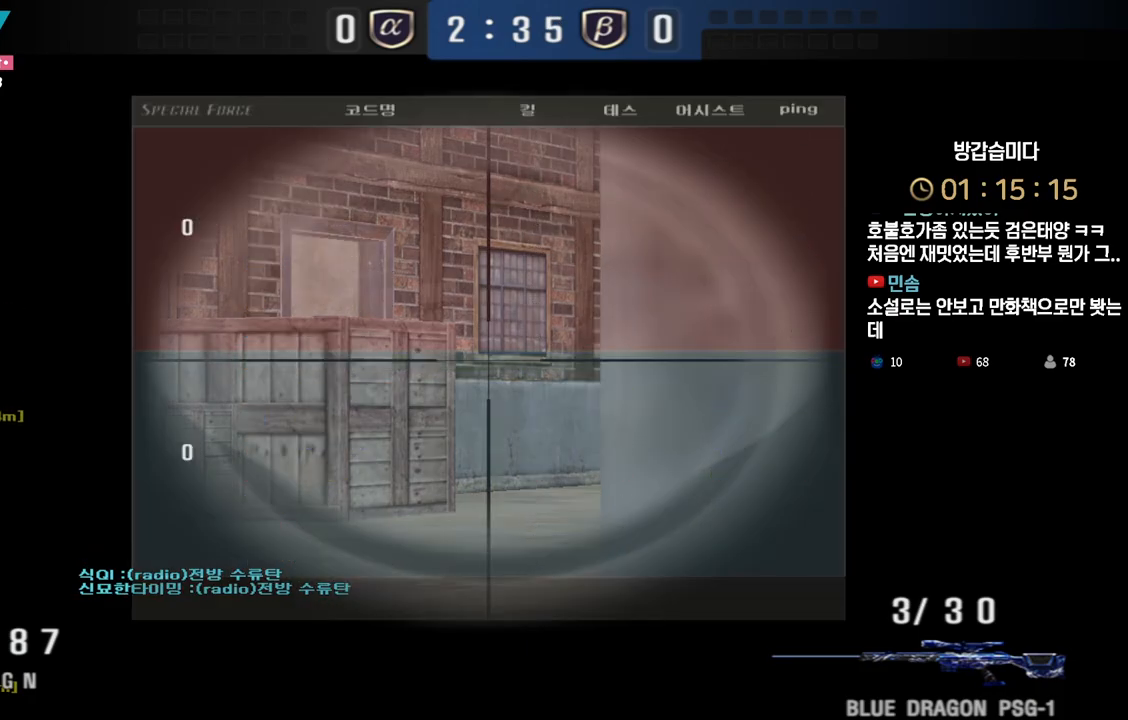
{"keys": ["space"], "events": [[200, "a", "down"], [200, "w", "down"], [233, "ctrl", "up"], [417, "ctrl", "down"], [433, "space", "down"], [433, "w", "up"], [450, "a", "up"], [483, "ctrl", "up"]]}
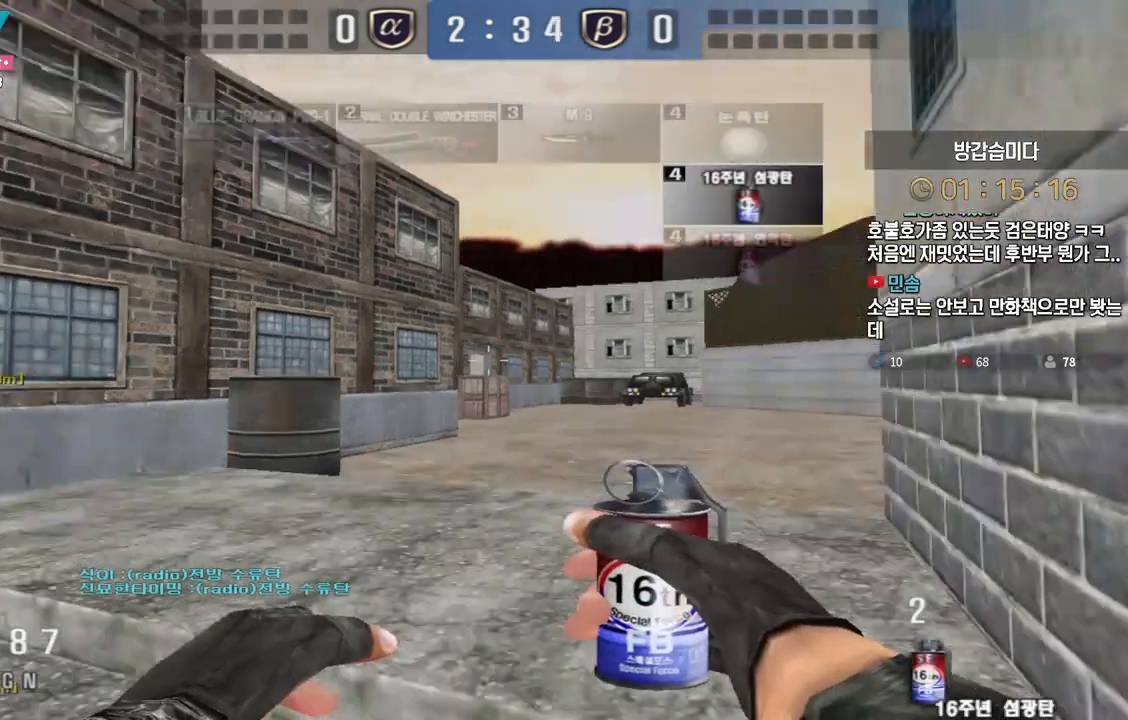
{"keys": [], "events": [[17, "space", "up"]]}
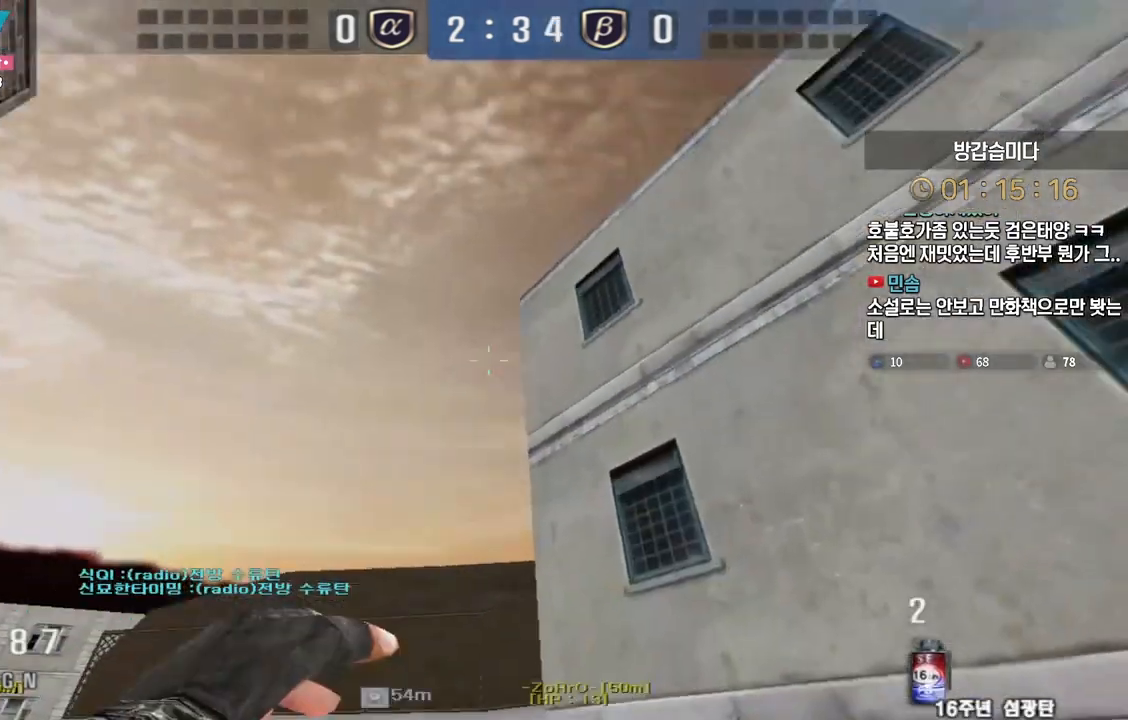
{"keys": ["a", "w"], "events": [[33, "ctrl", "down"], [283, "a", "down"], [300, "w", "down"], [350, "ctrl", "up"]]}
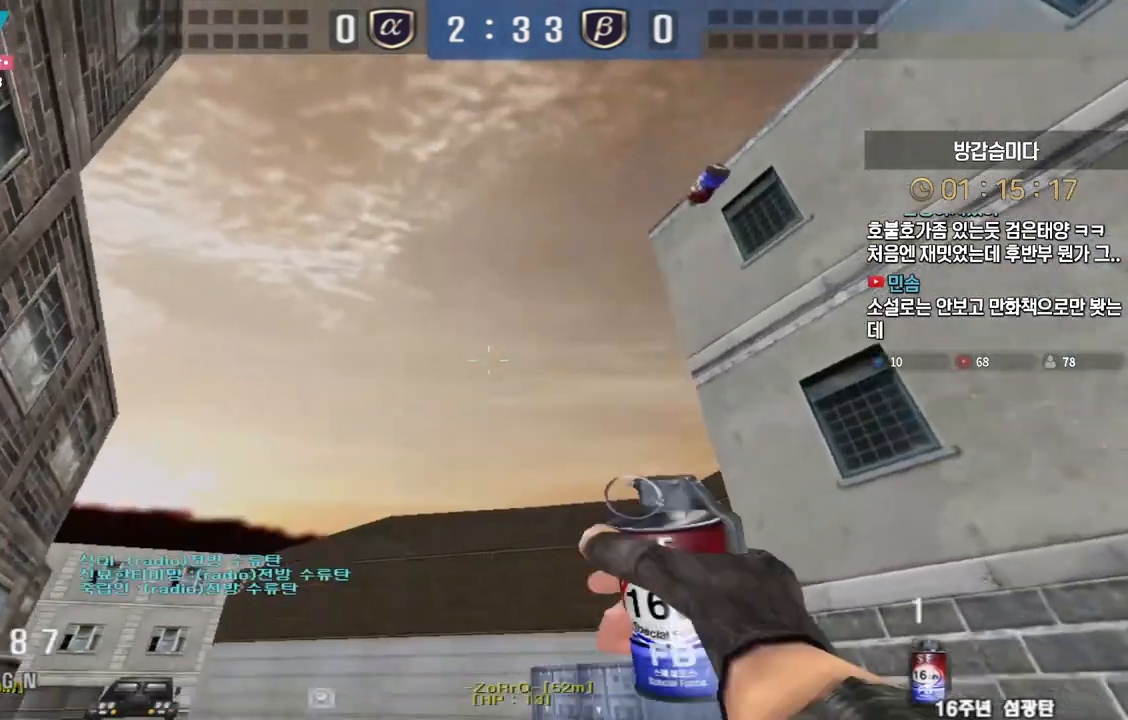
{"keys": ["ctrl"], "events": [[267, "ctrl", "down"], [283, "w", "up"], [300, "a", "up"]]}
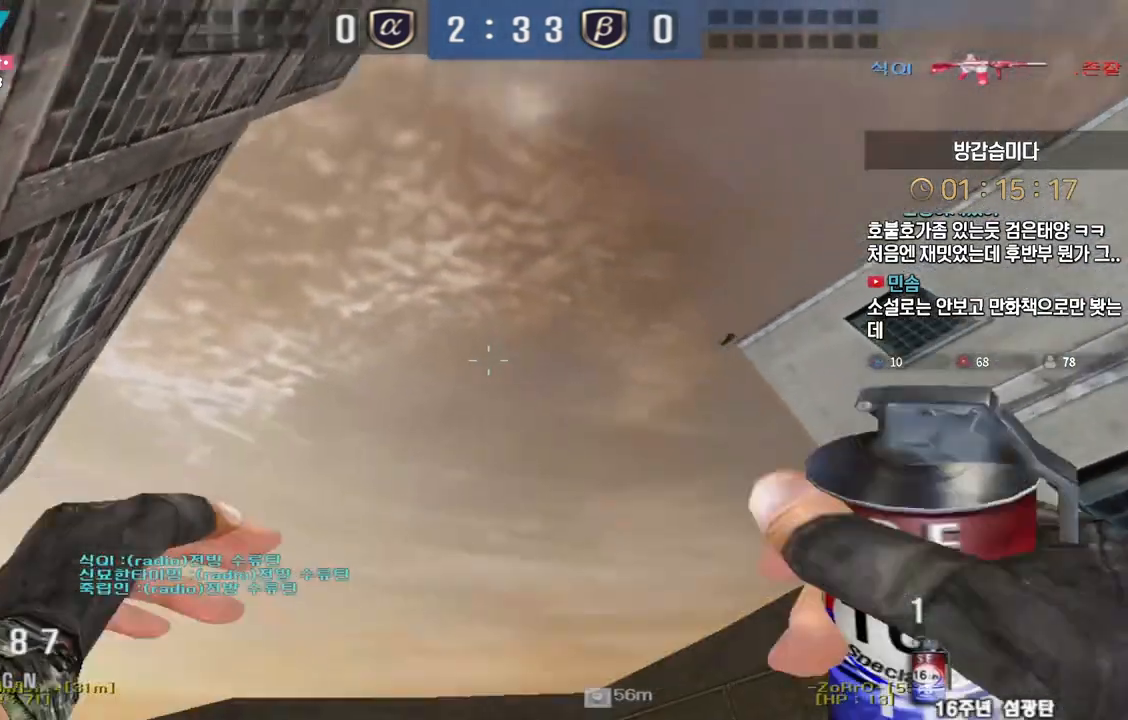
{"keys": ["d", "w"], "events": [[167, "w", "down"], [183, "d", "down"], [233, "ctrl", "up"], [367, "space", "down"], [450, "space", "up"]]}
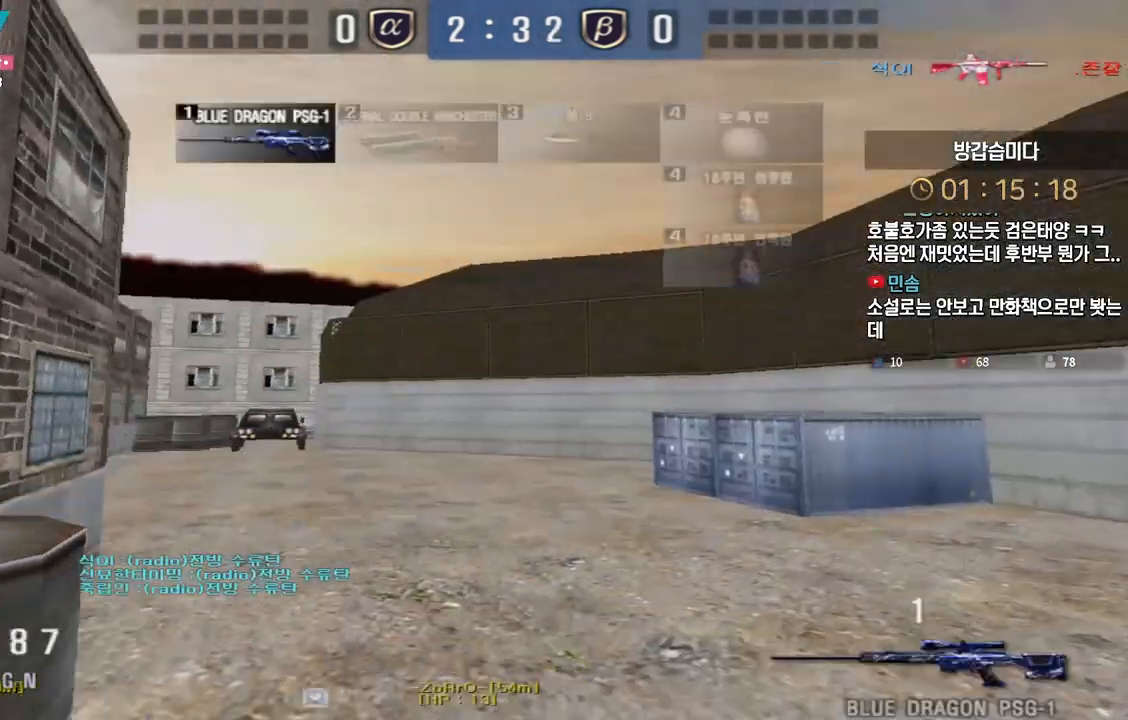
{"keys": ["d", "w"], "events": []}
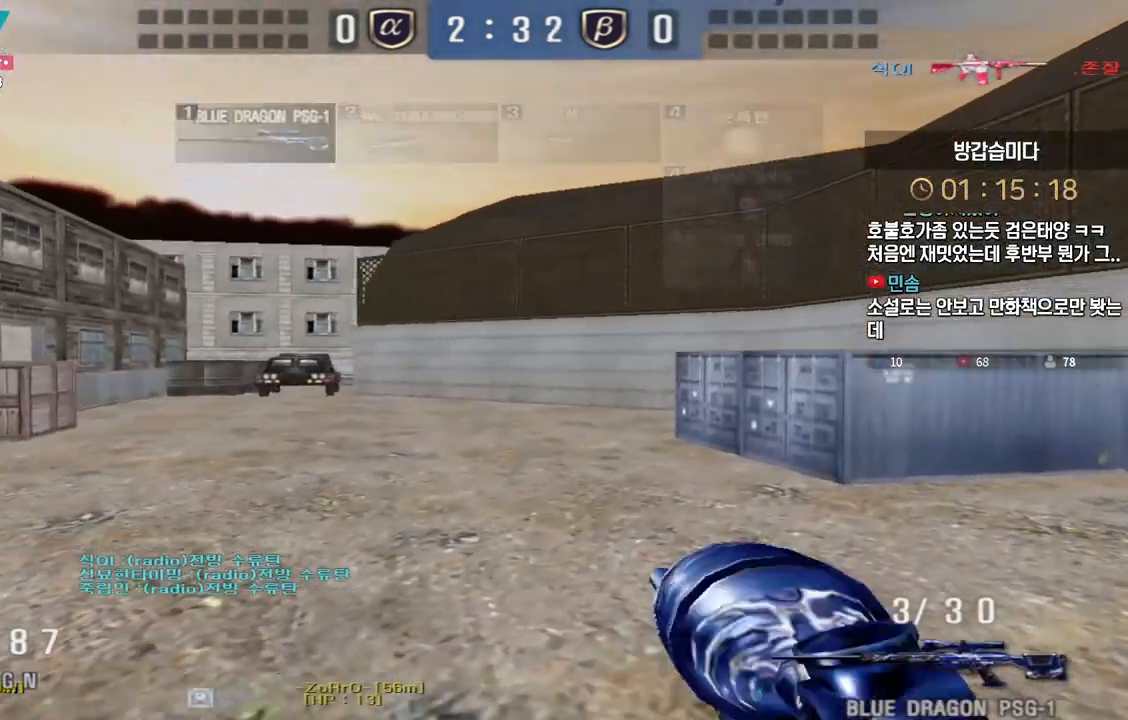
{"keys": [], "events": [[83, "ctrl", "down"], [100, "d", "up"], [117, "space", "down"], [117, "w", "up"], [133, "ctrl", "up"], [150, "space", "up"]]}
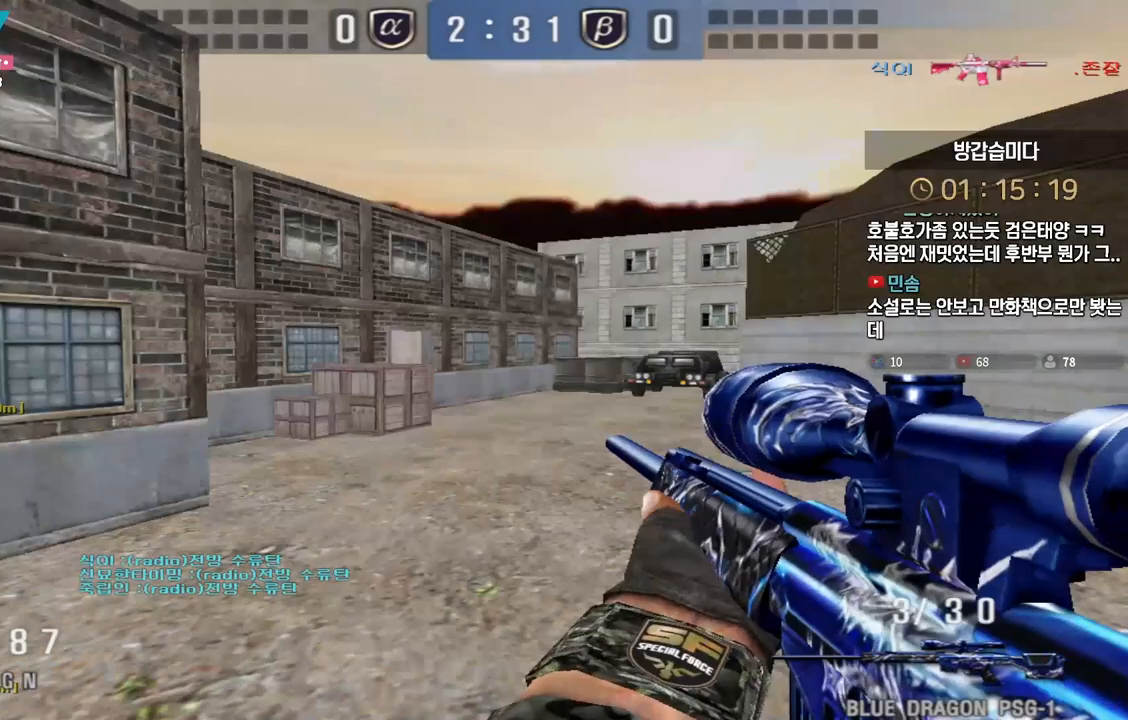
{"keys": [], "events": [[183, "d", "down"], [183, "w", "down"], [317, "ctrl", "down"], [350, "d", "up"], [350, "space", "down"], [350, "w", "up"], [367, "ctrl", "up"], [400, "space", "up"]]}
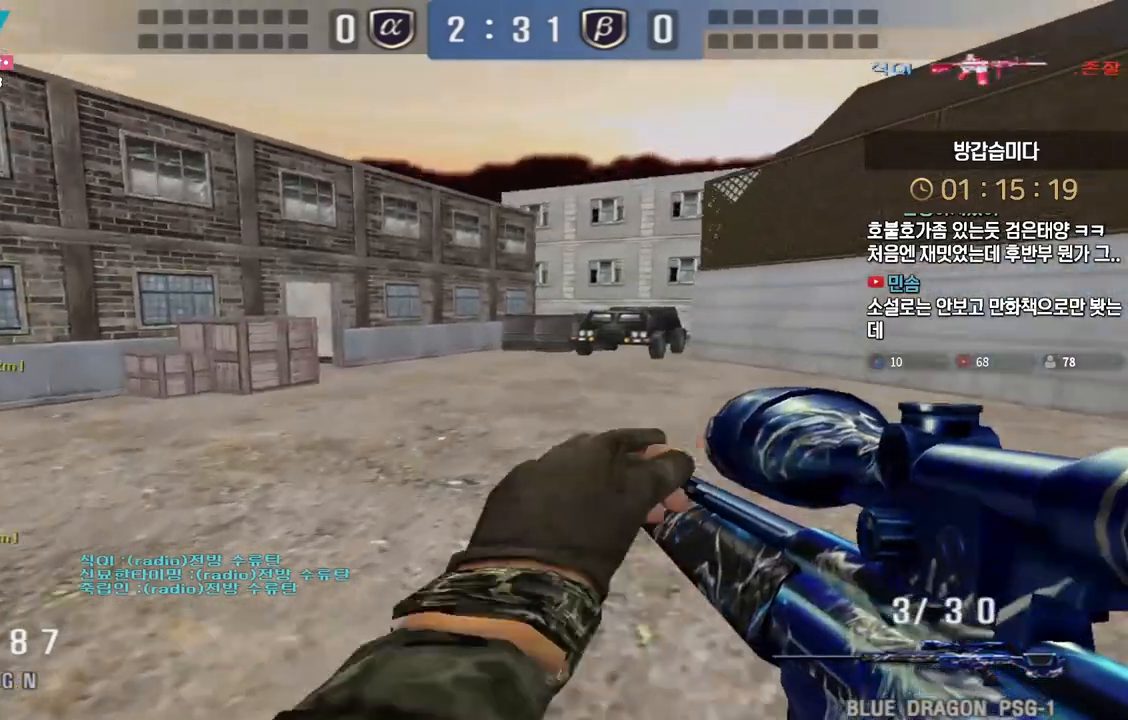
{"keys": ["d", "w"], "events": [[383, "d", "down"], [400, "w", "down"]]}
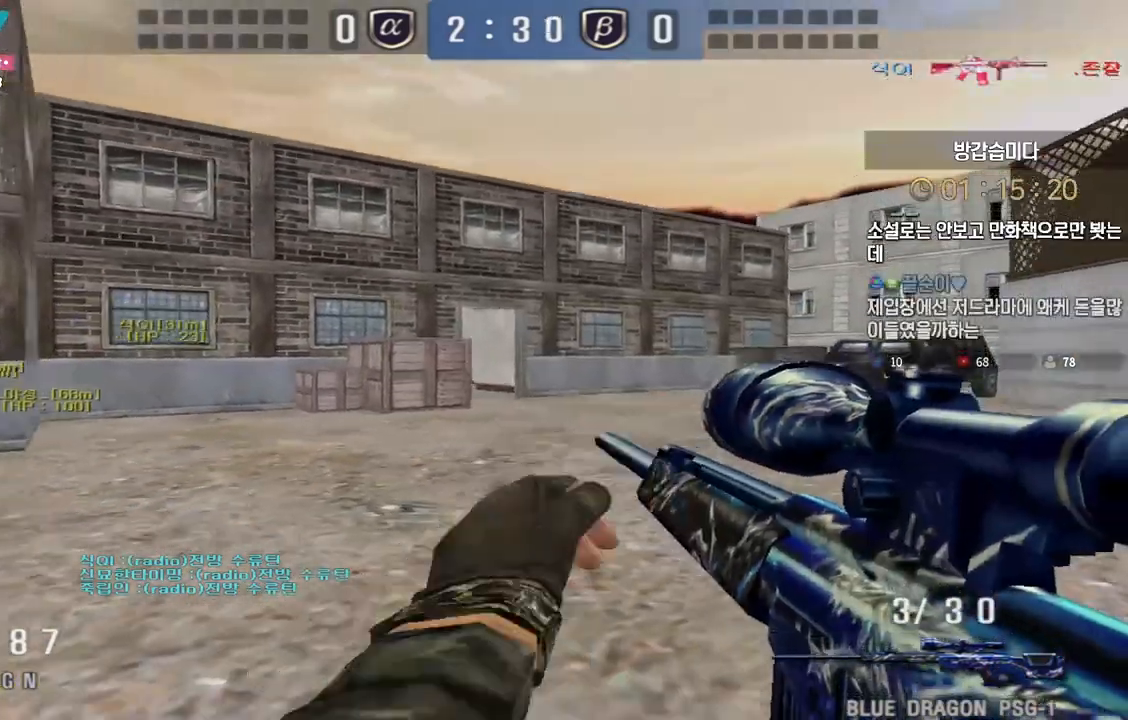
{"keys": [], "events": [[67, "ctrl", "down"], [100, "ctrl", "up"], [100, "d", "up"], [100, "space", "down"], [100, "w", "up"], [133, "space", "up"]]}
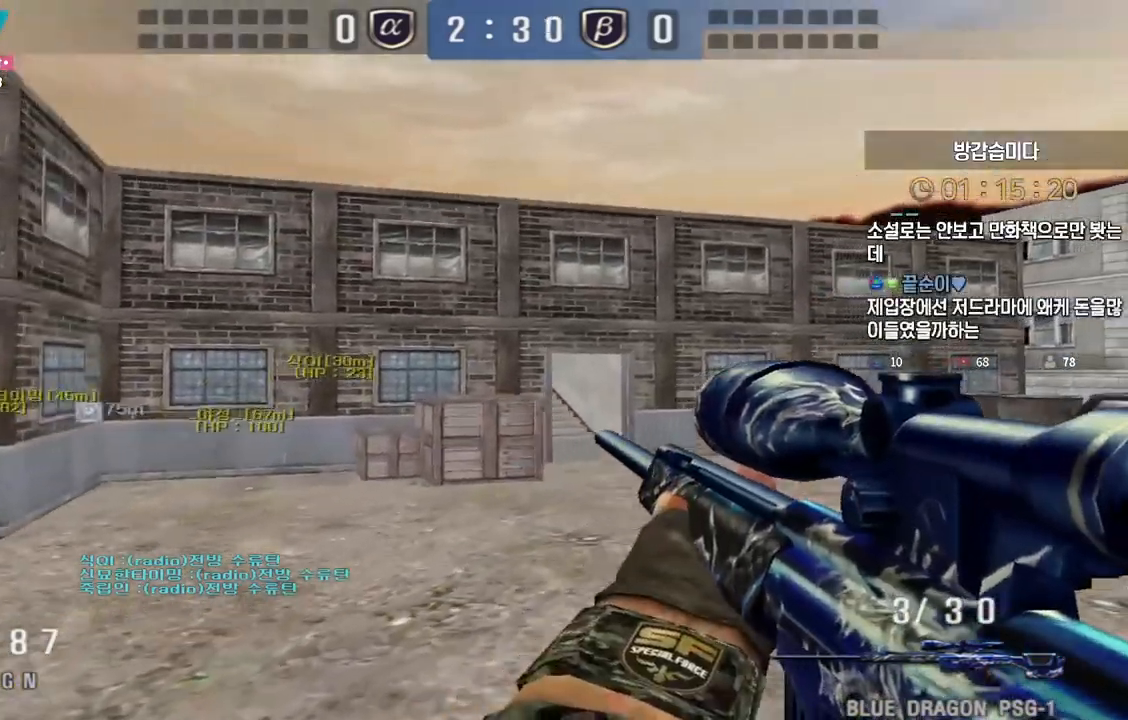
{"keys": ["d", "w"], "events": [[217, "w", "down"], [233, "d", "down"], [367, "ctrl", "down"], [383, "d", "up"], [417, "w", "up"], [467, "w", "down"], [483, "ctrl", "up"], [500, "d", "down"]]}